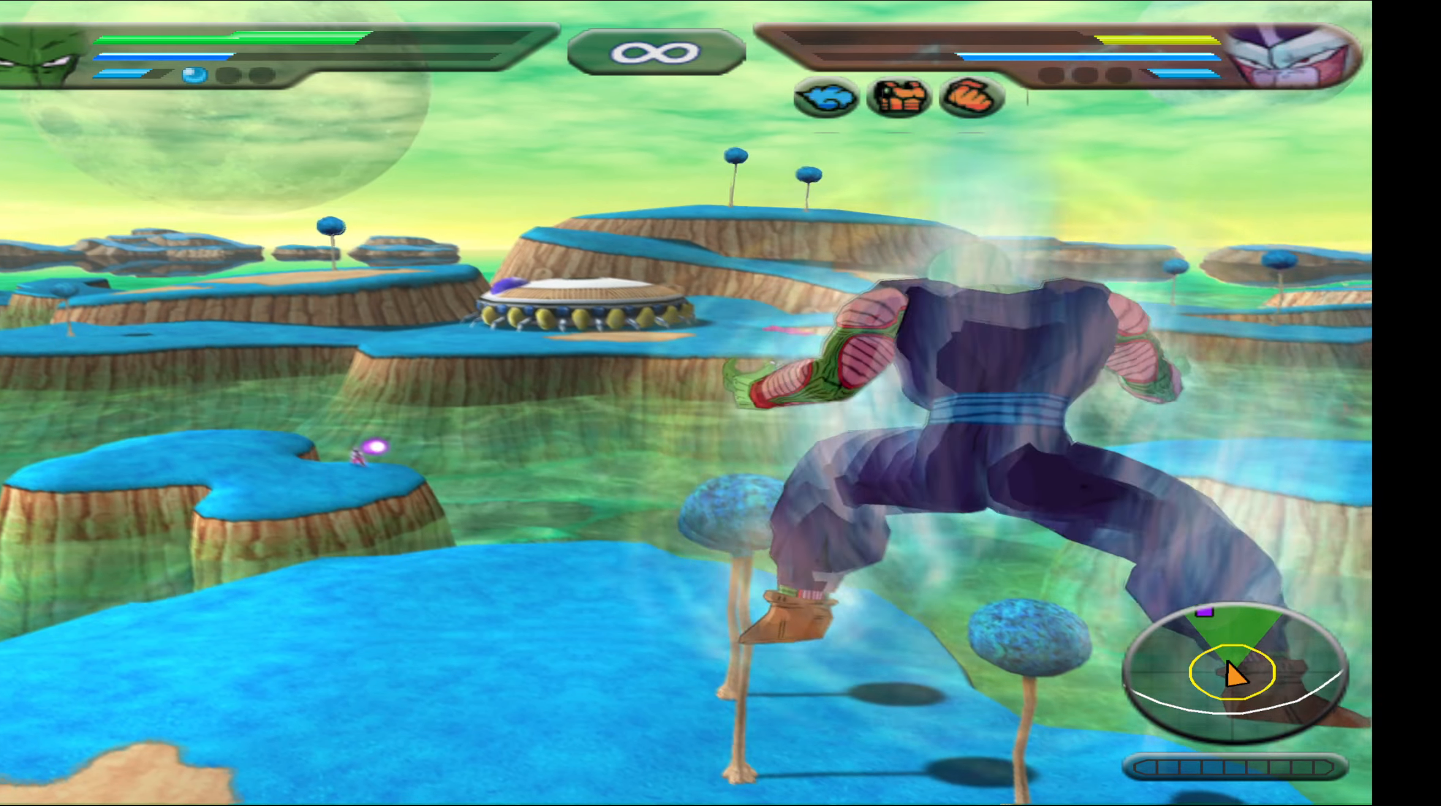
Gameplay with a controller (Xbox layout); each line is a JSON object with the inputs held at the frame after it. "events" lists button and stick changes between this image and that frame as [ms after this image, input, new state], when the widget could be followed in between. Not read: left_stick right_stick.
{"buttons": ["L2"], "events": []}
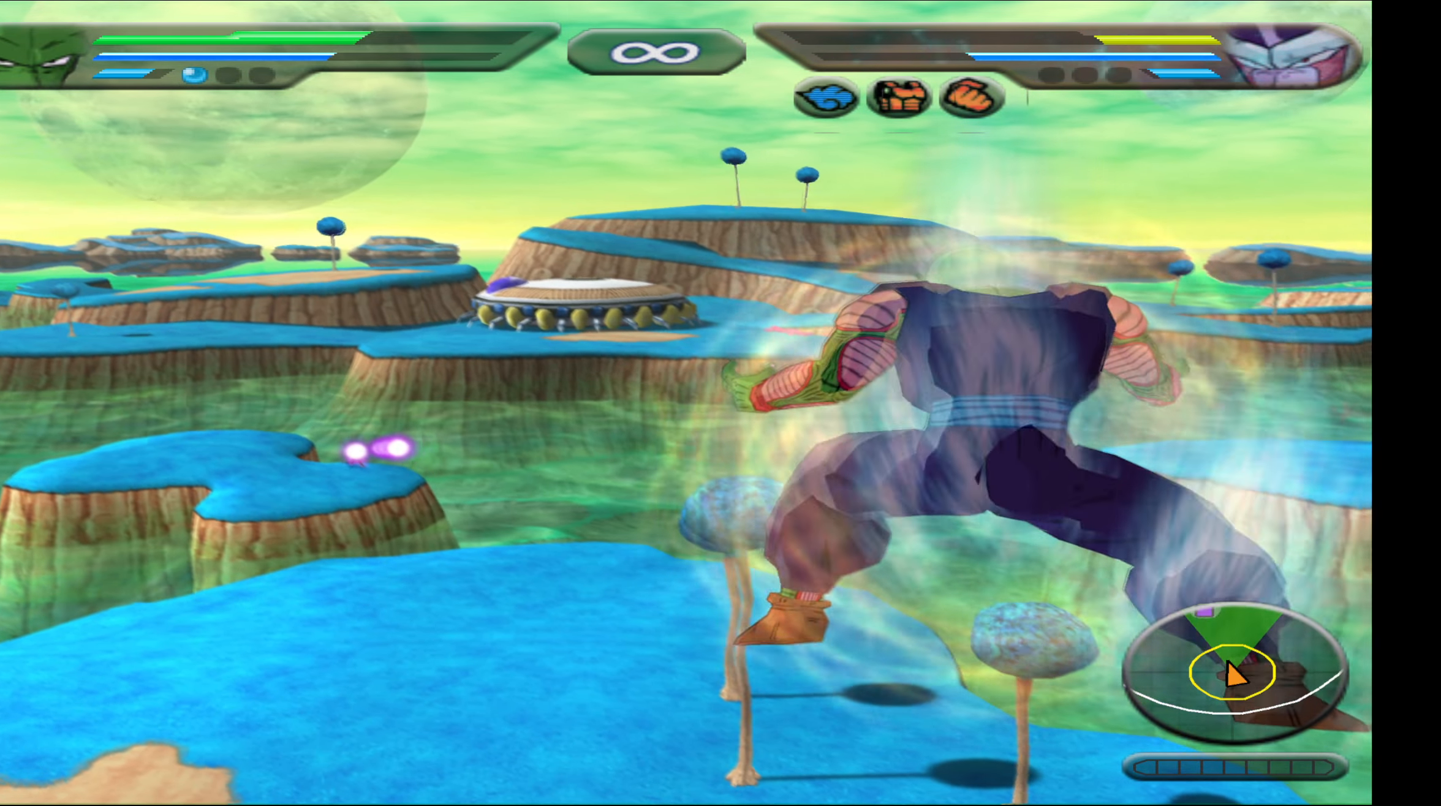
{"buttons": ["L2"], "events": []}
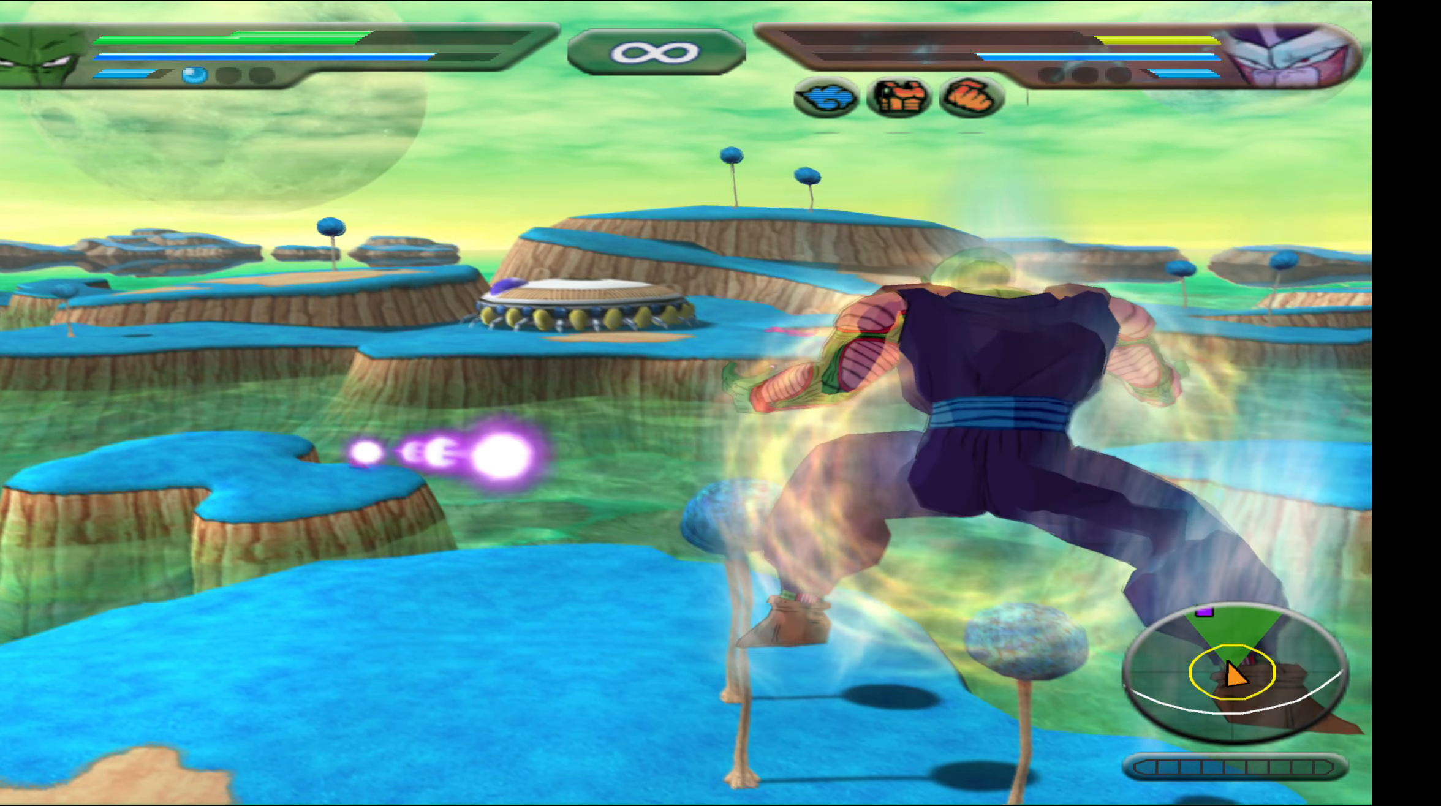
{"buttons": ["L2"], "events": []}
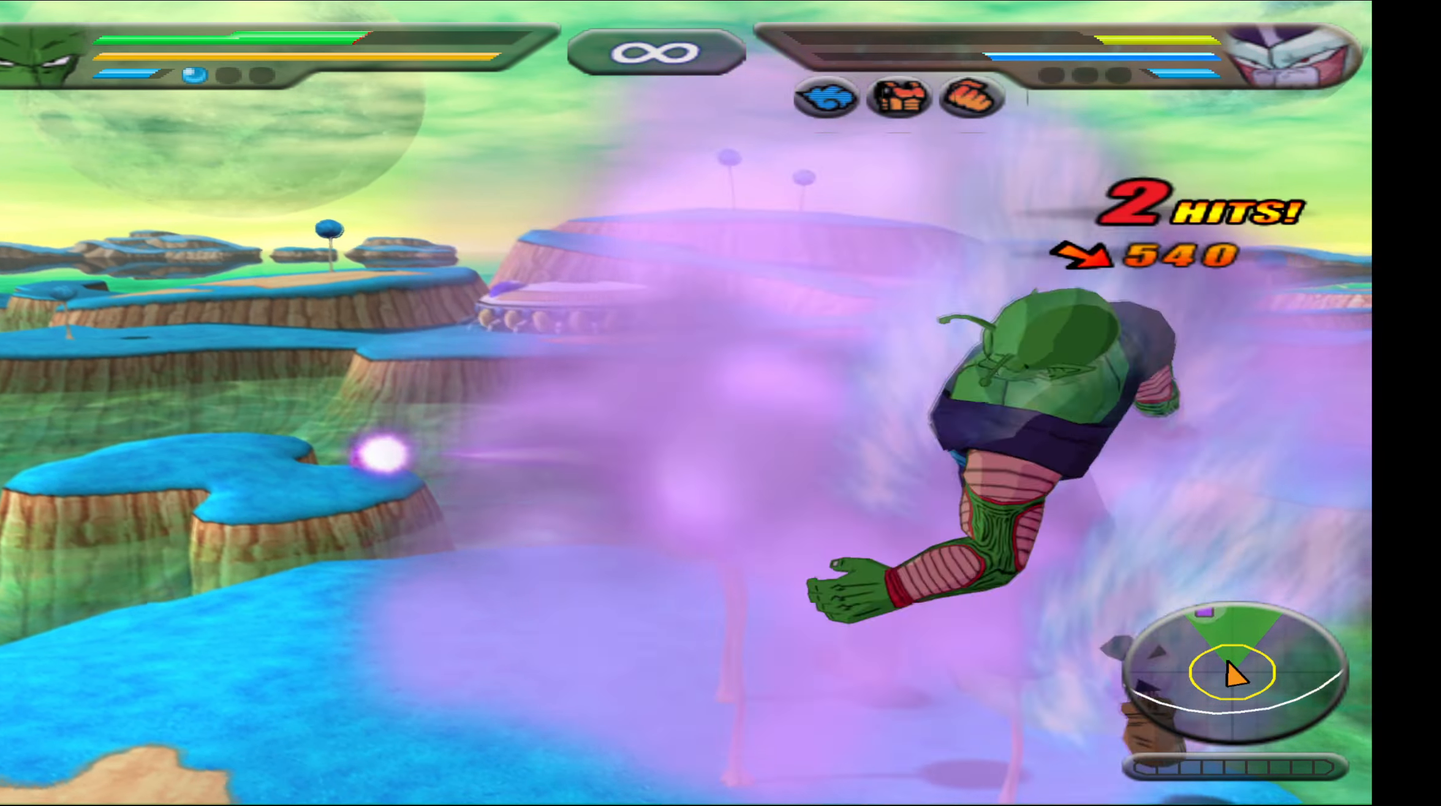
{"buttons": [], "events": [[183, "B", "down"], [250, "L2", "up"], [267, "B", "up"], [367, "B", "down"], [433, "B", "up"]]}
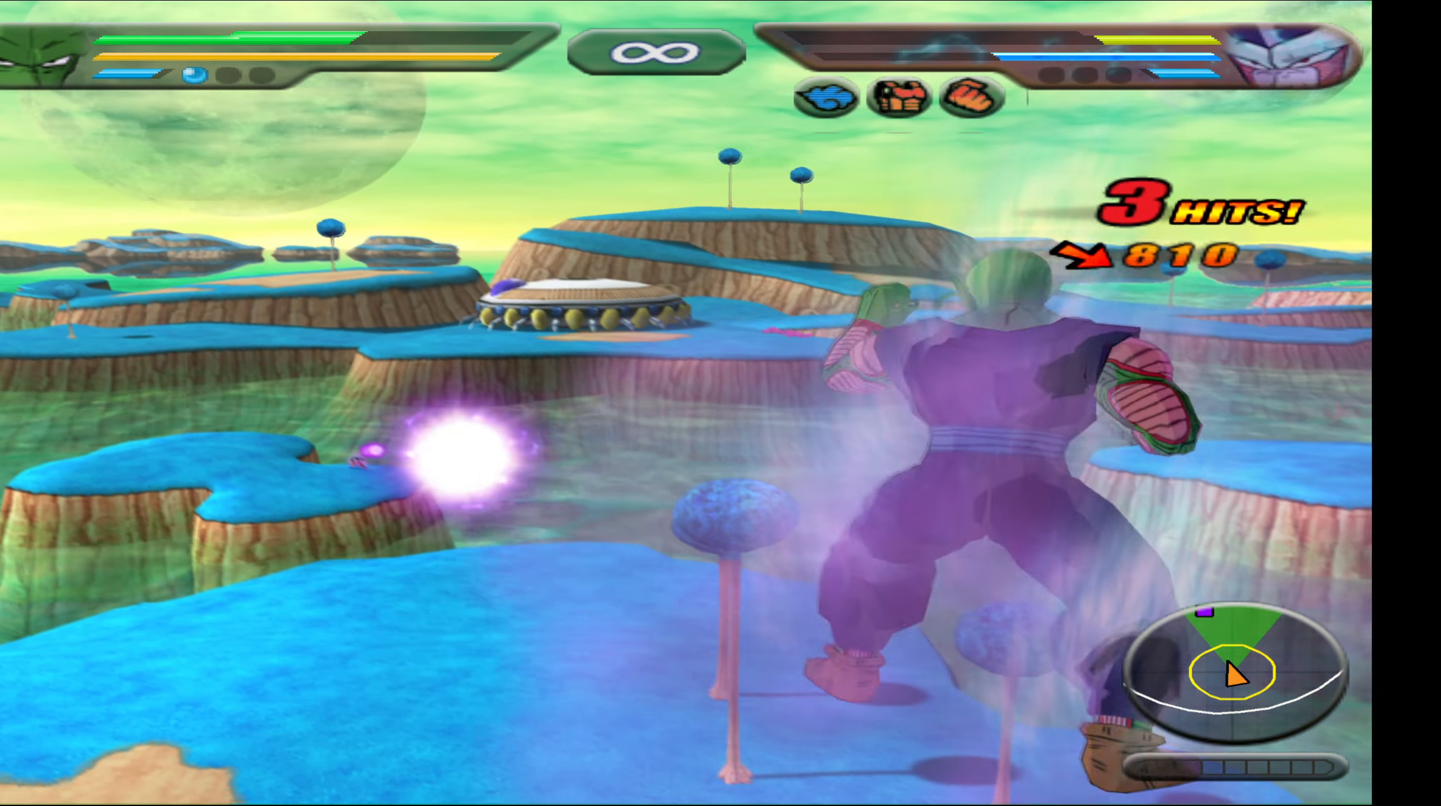
{"buttons": [], "events": [[17, "B", "down"], [117, "B", "up"], [167, "B", "down"], [283, "B", "up"]]}
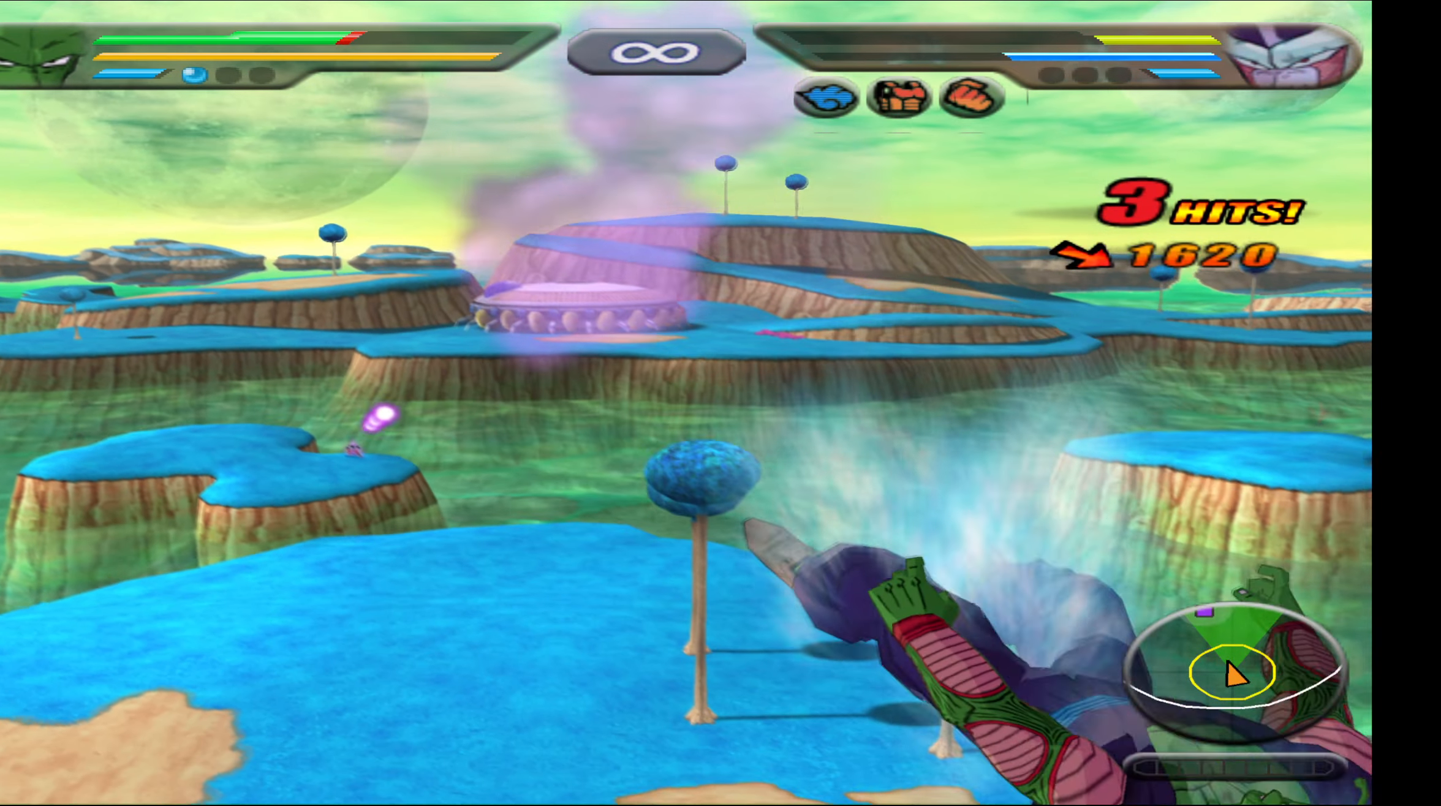
{"buttons": ["B"], "events": [[167, "B", "down"], [233, "B", "up"], [300, "B", "down"], [383, "B", "up"], [483, "B", "down"]]}
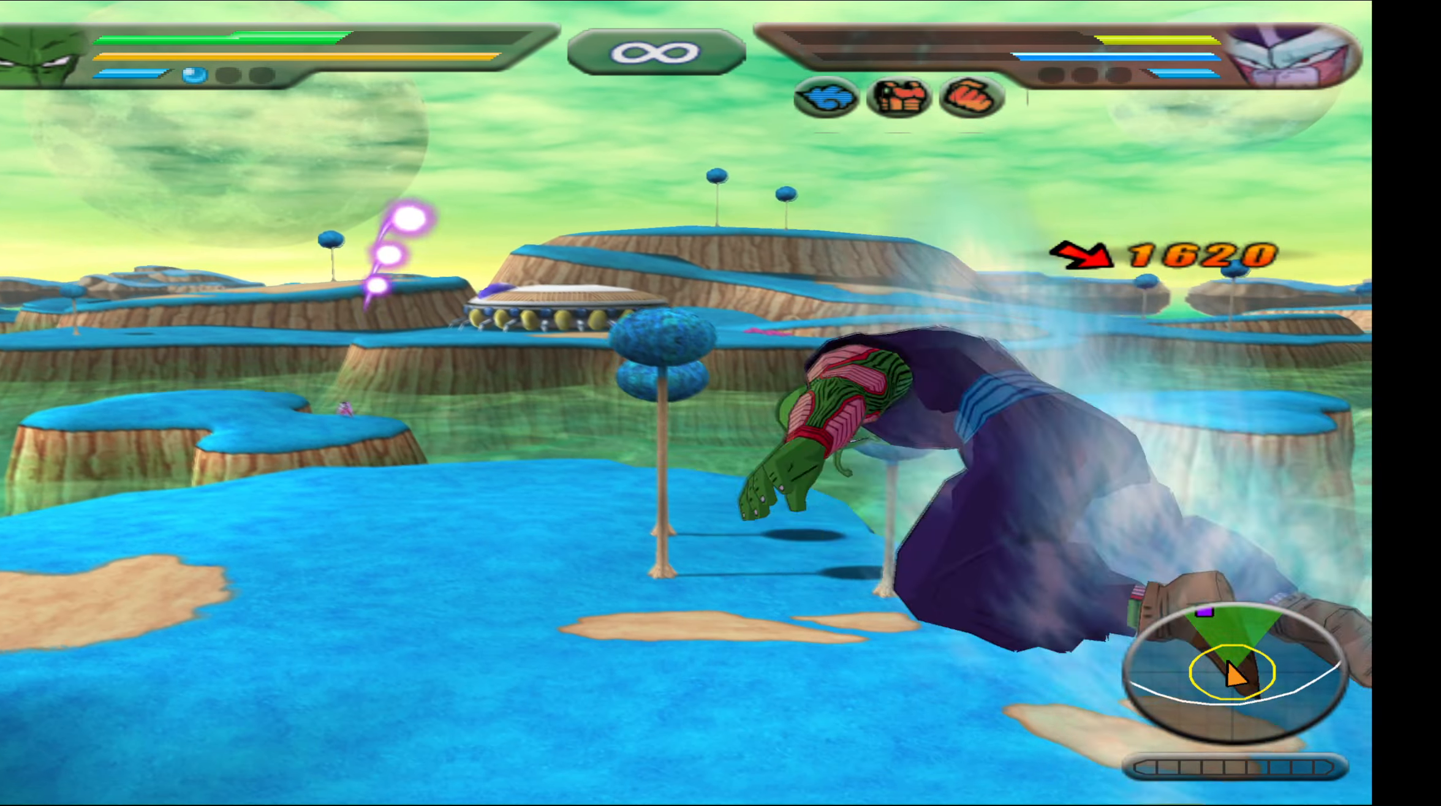
{"buttons": [], "events": [[33, "B", "up"], [183, "B", "down"], [283, "B", "up"], [350, "B", "down"], [467, "B", "up"]]}
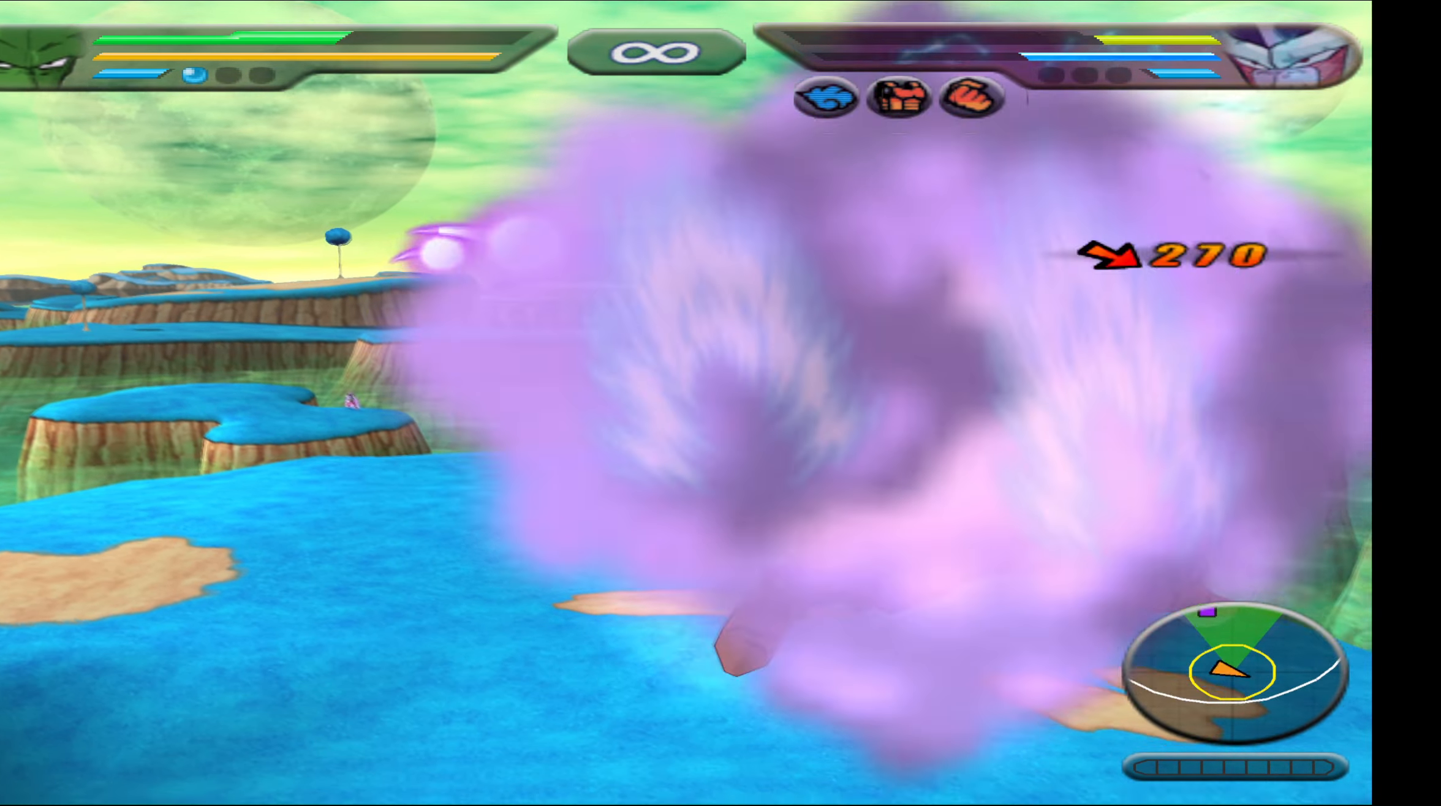
{"buttons": ["B"], "events": [[50, "B", "down"], [117, "B", "up"], [267, "B", "down"], [350, "B", "up"], [433, "B", "down"]]}
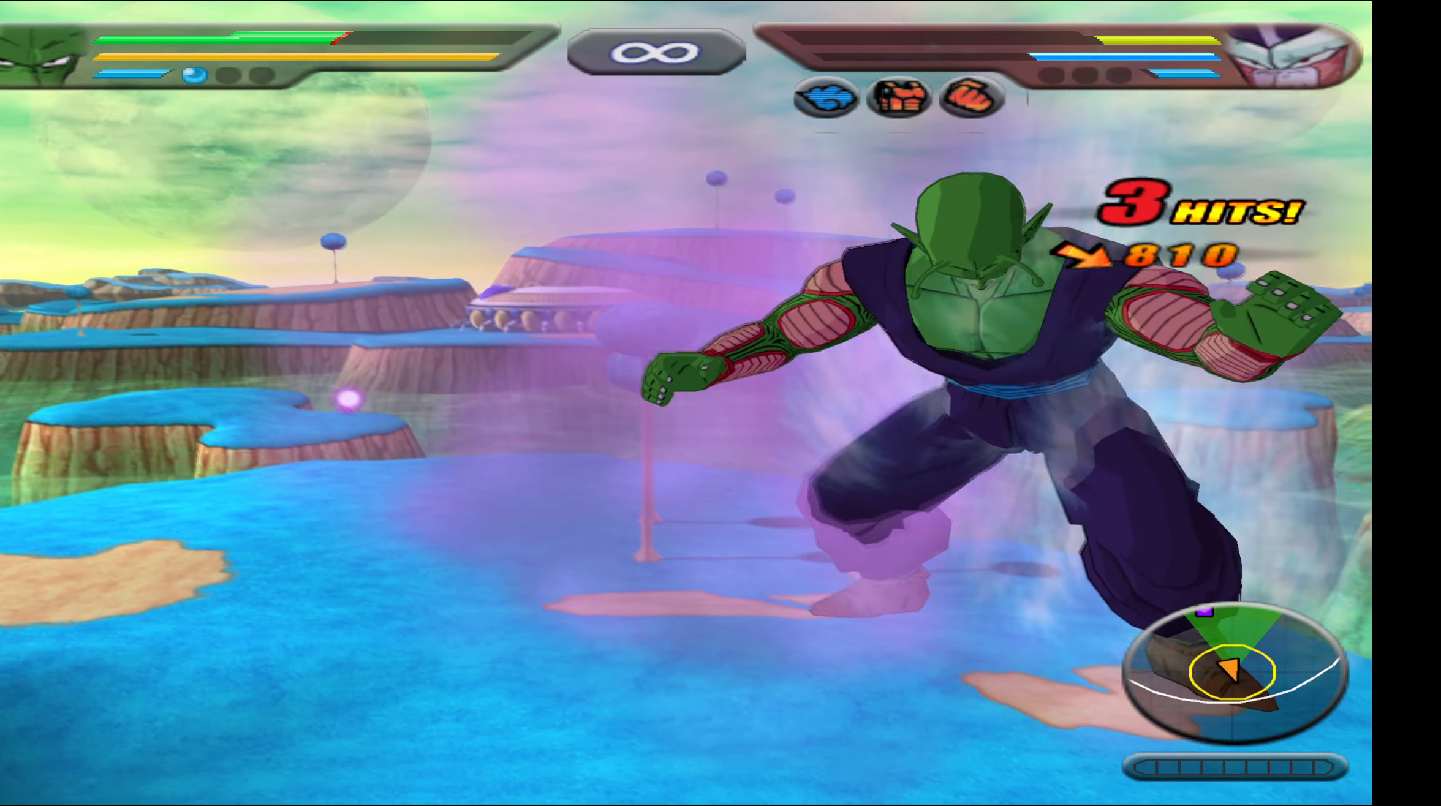
{"buttons": [], "events": [[17, "B", "up"], [117, "B", "down"], [217, "B", "up"], [250, "DPAD_UP", "down"], [467, "DPAD_UP", "up"]]}
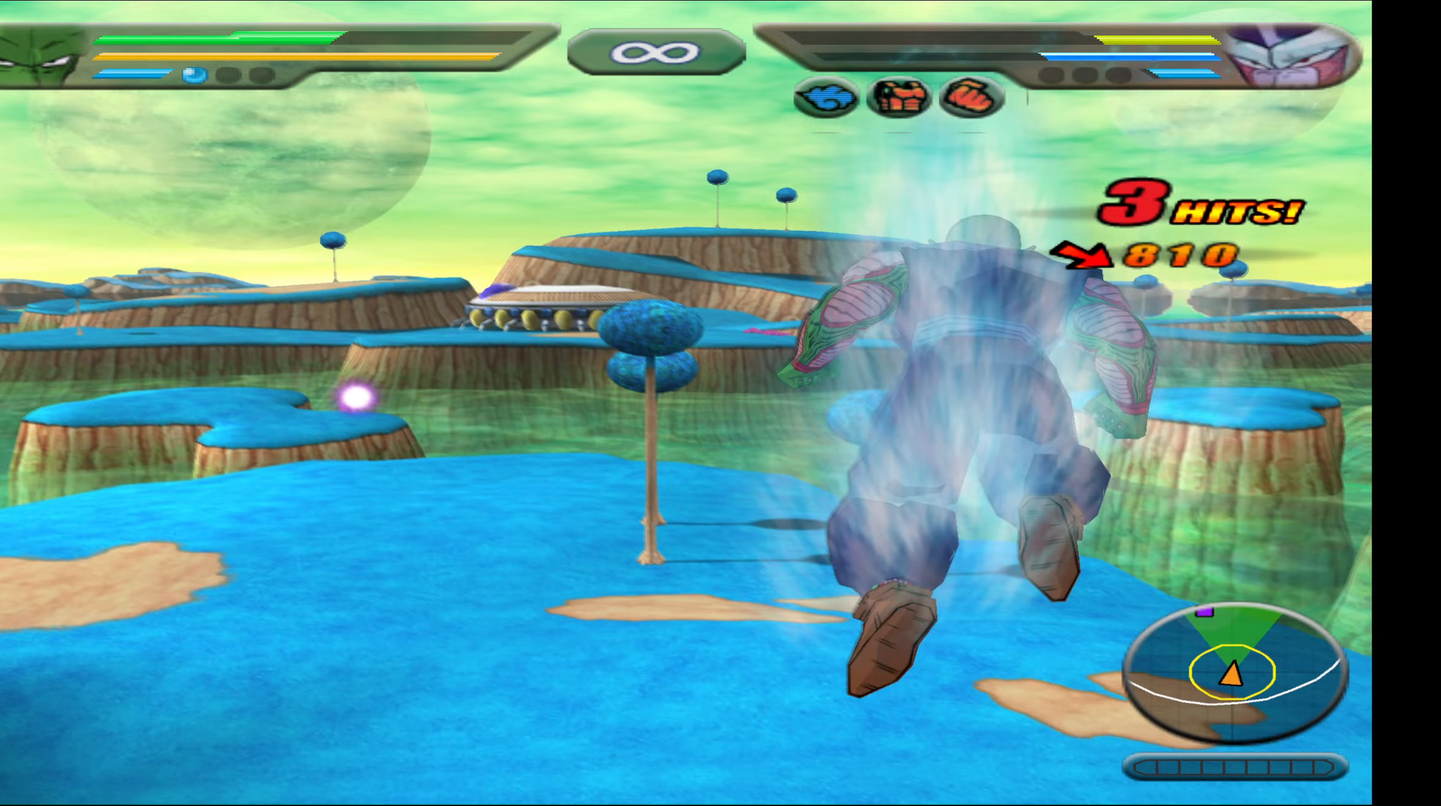
{"buttons": ["L2"], "events": [[100, "L2", "down"], [317, "Y", "down"], [367, "Y", "up"]]}
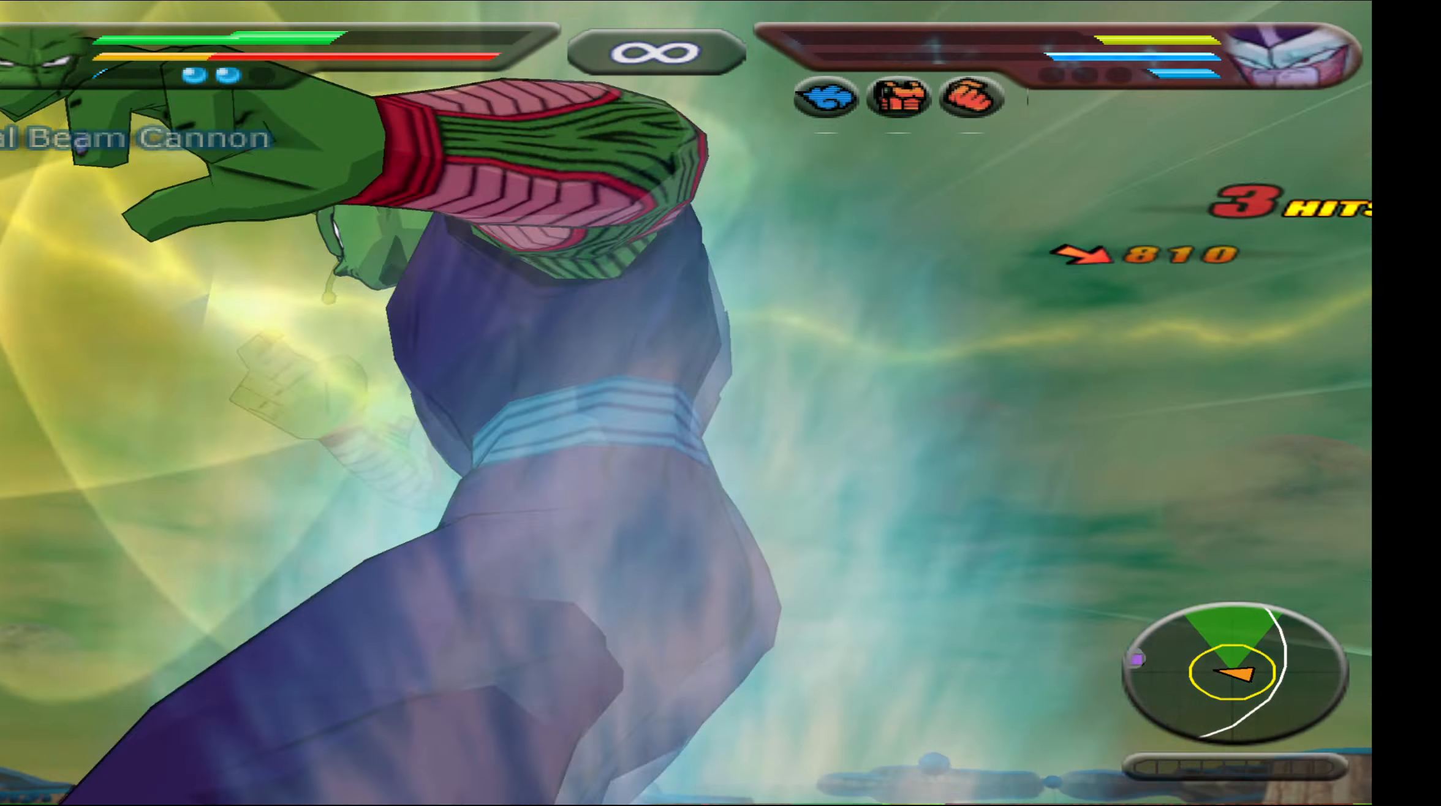
{"buttons": [], "events": [[400, "L2", "up"]]}
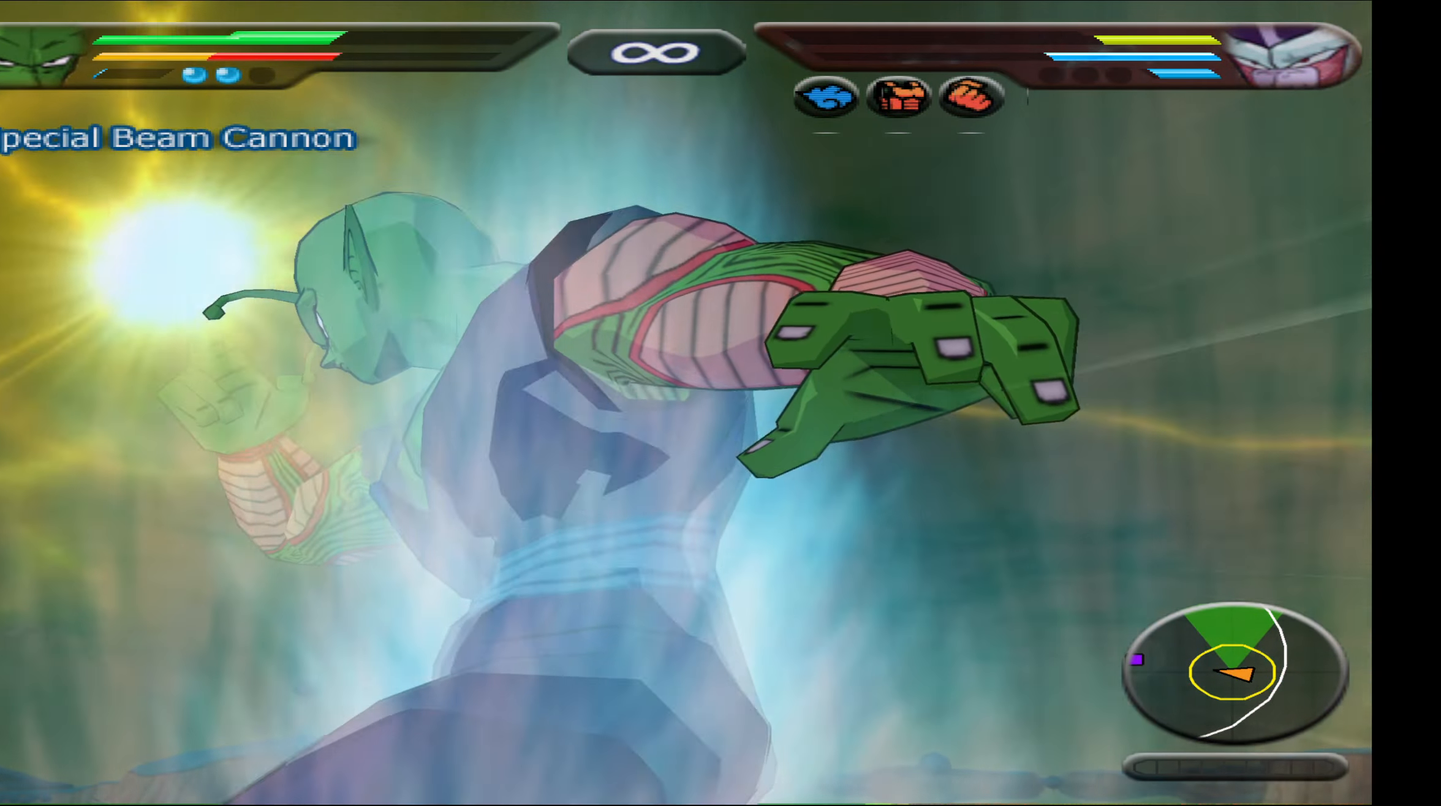
{"buttons": [], "events": []}
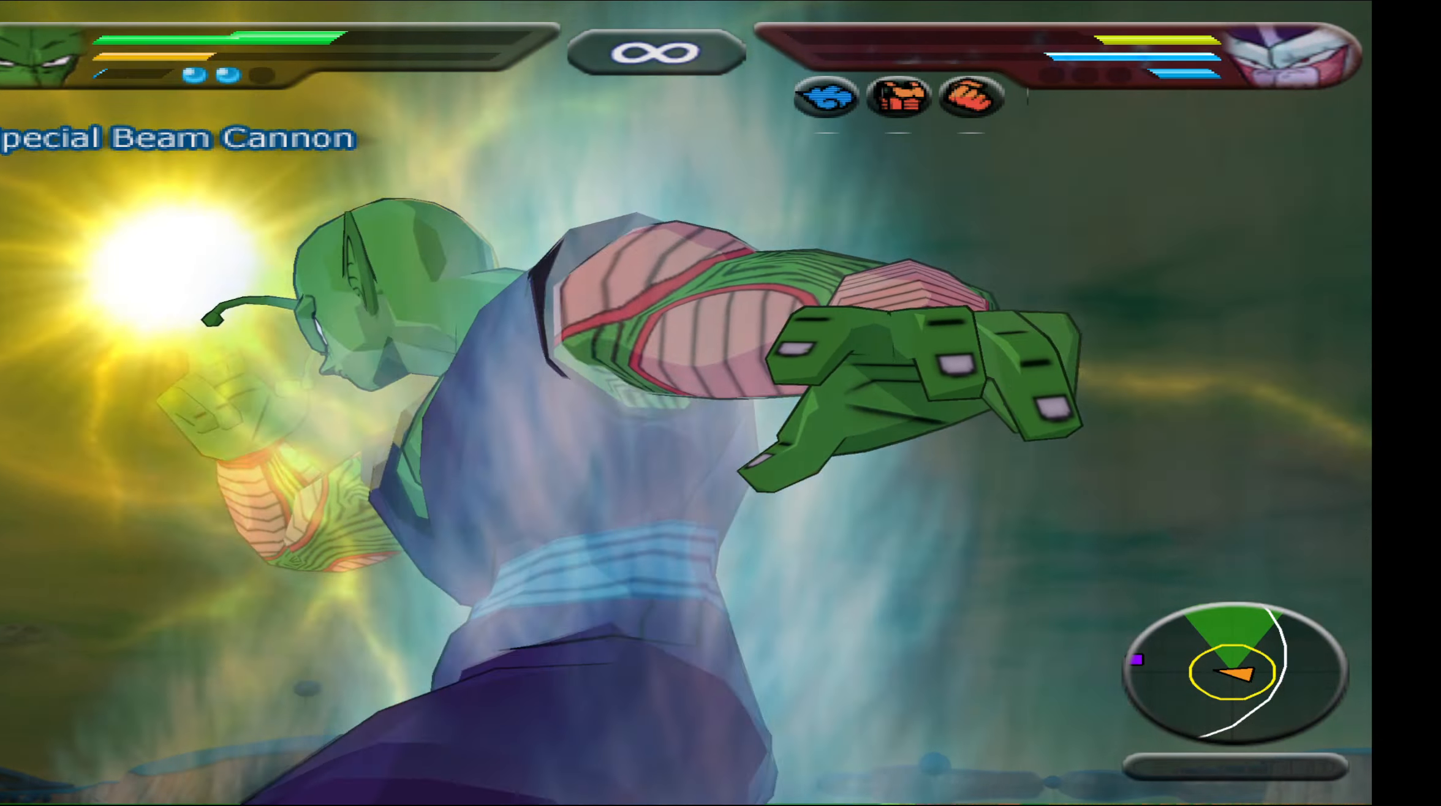
{"buttons": [], "events": []}
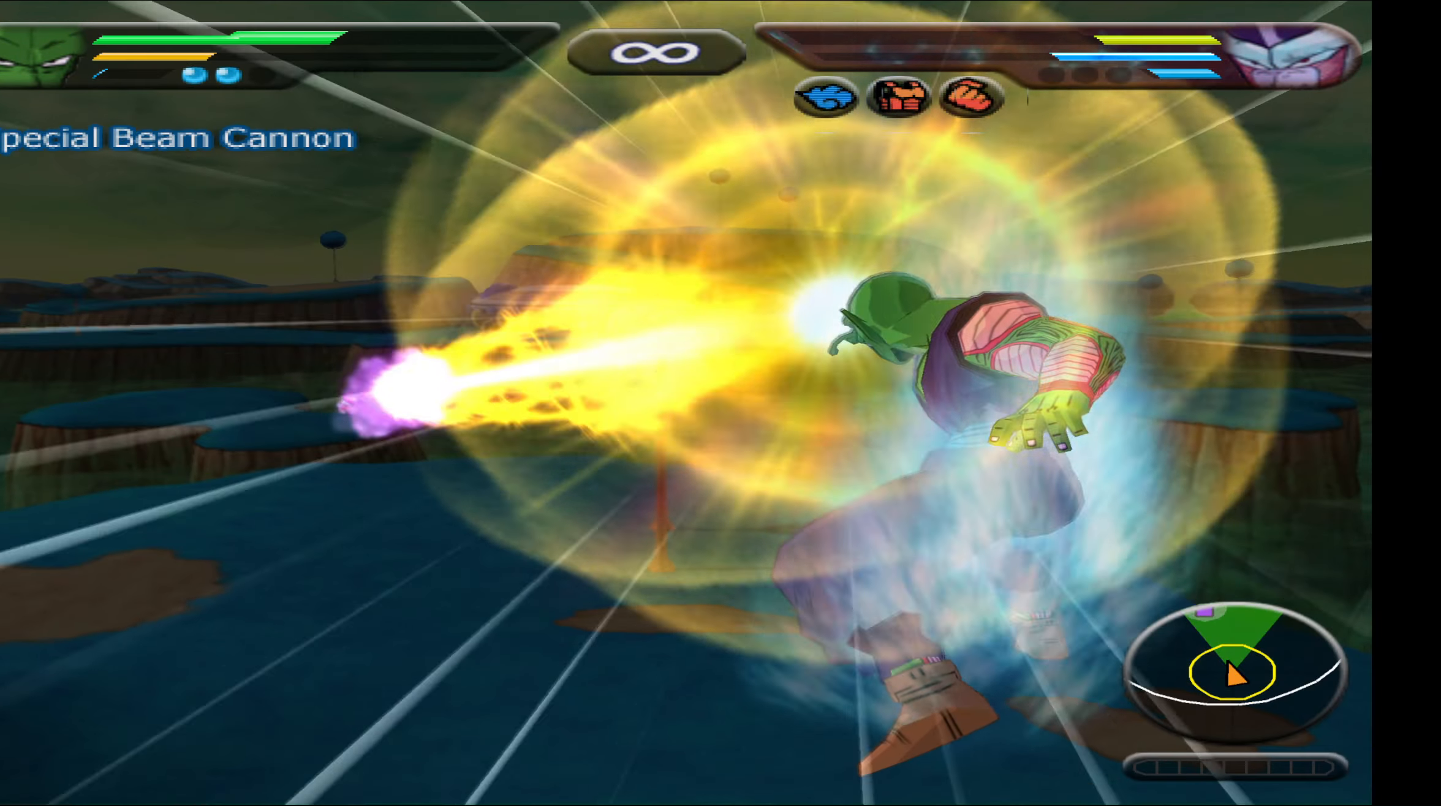
{"buttons": [], "events": []}
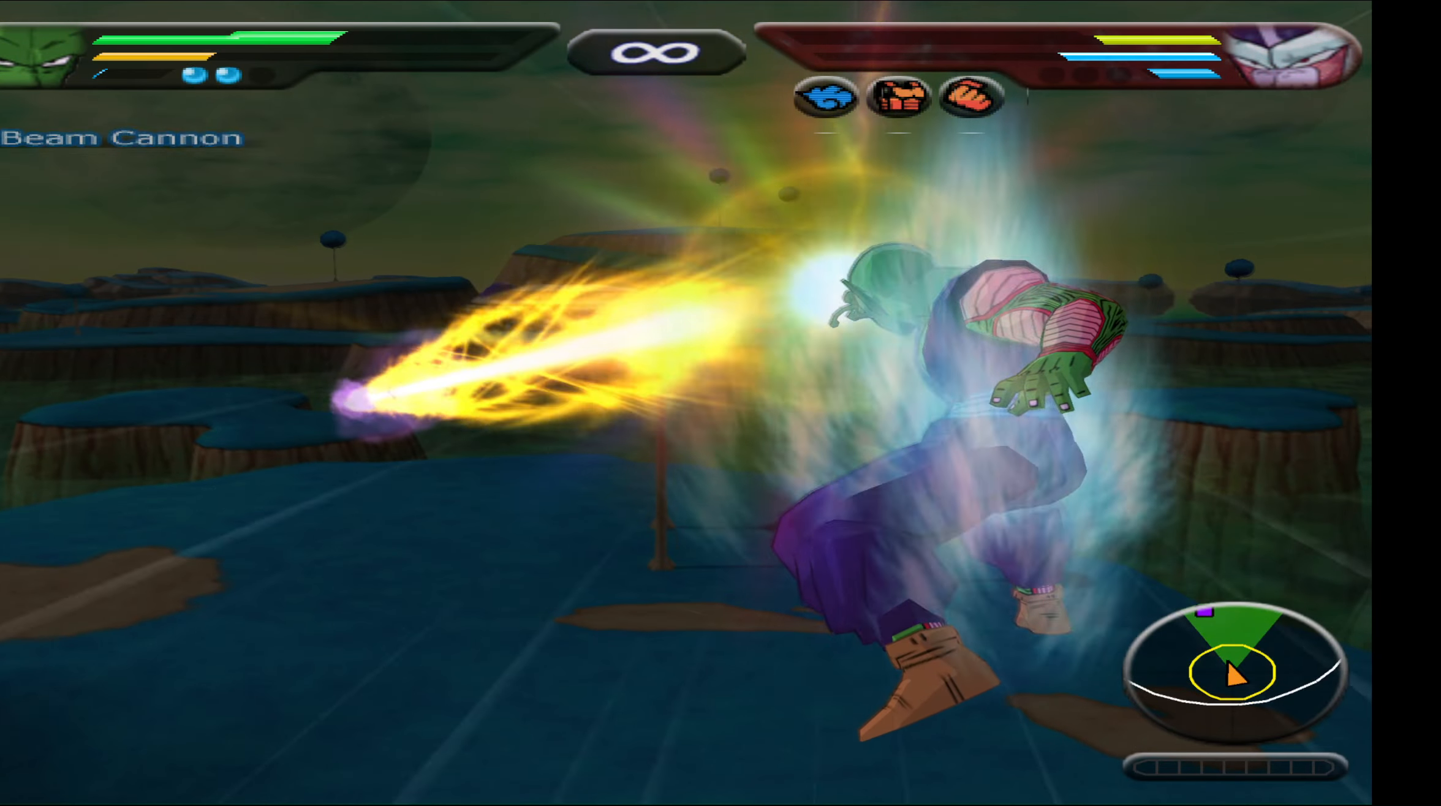
{"buttons": [], "events": []}
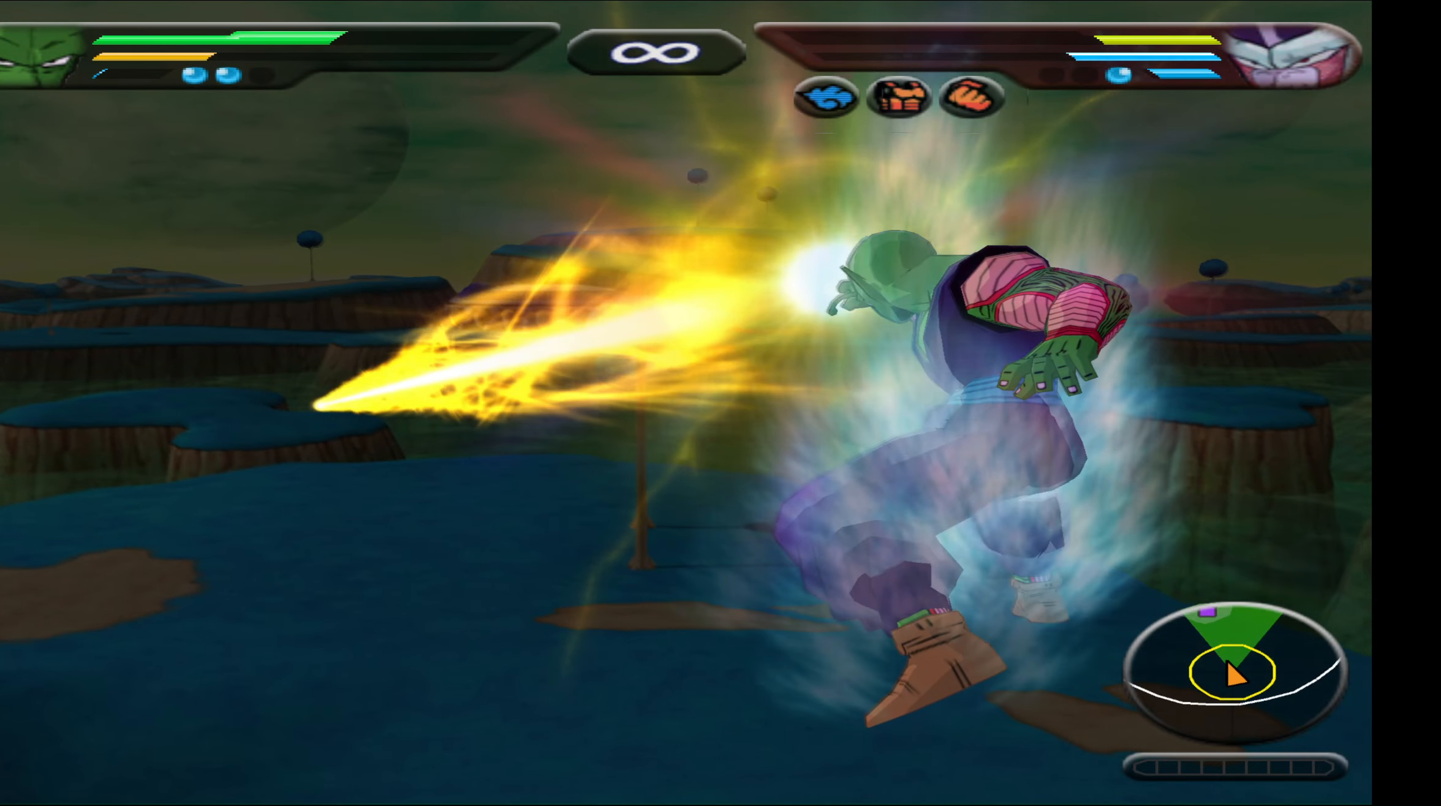
{"buttons": ["L2"], "events": [[500, "L2", "down"]]}
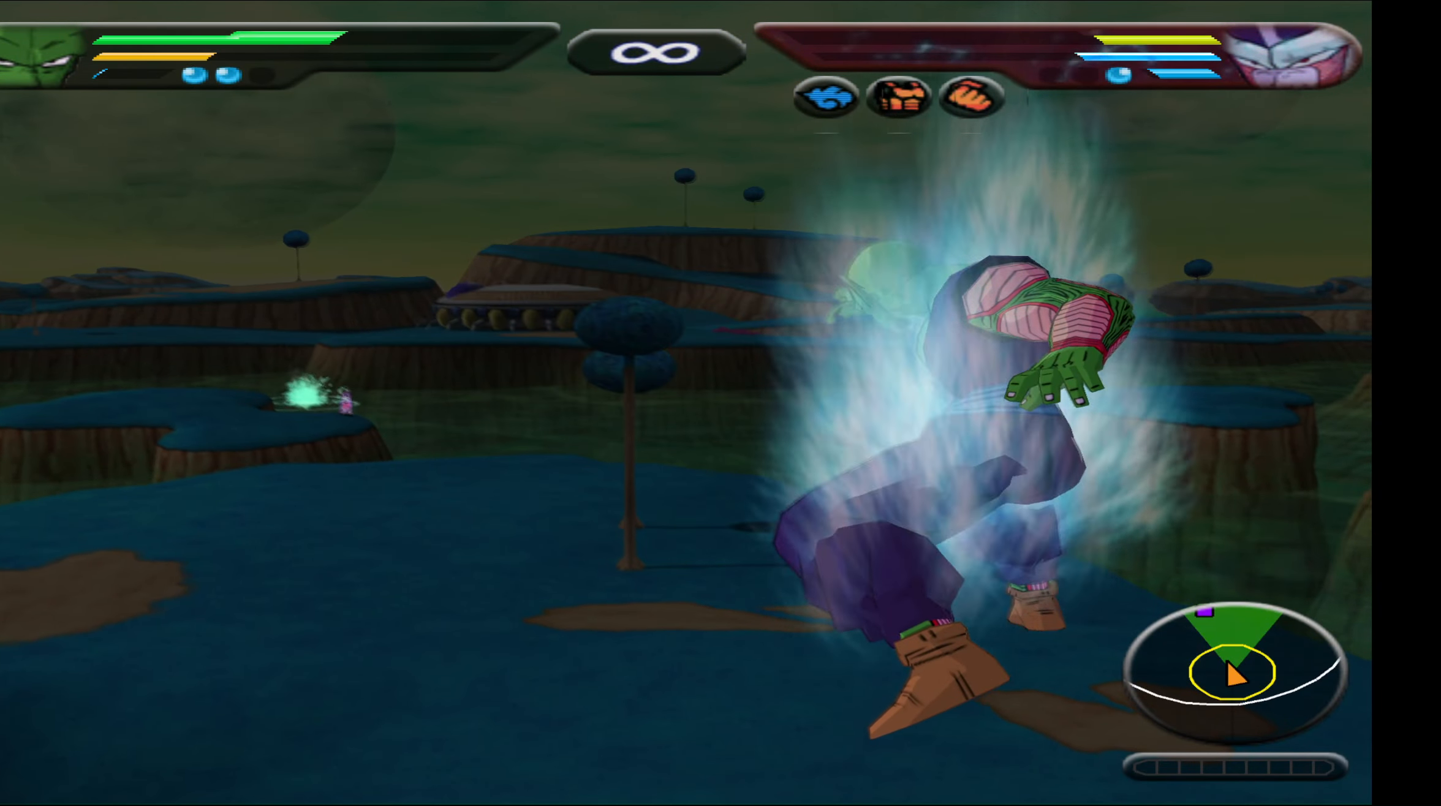
{"buttons": ["L2"], "events": []}
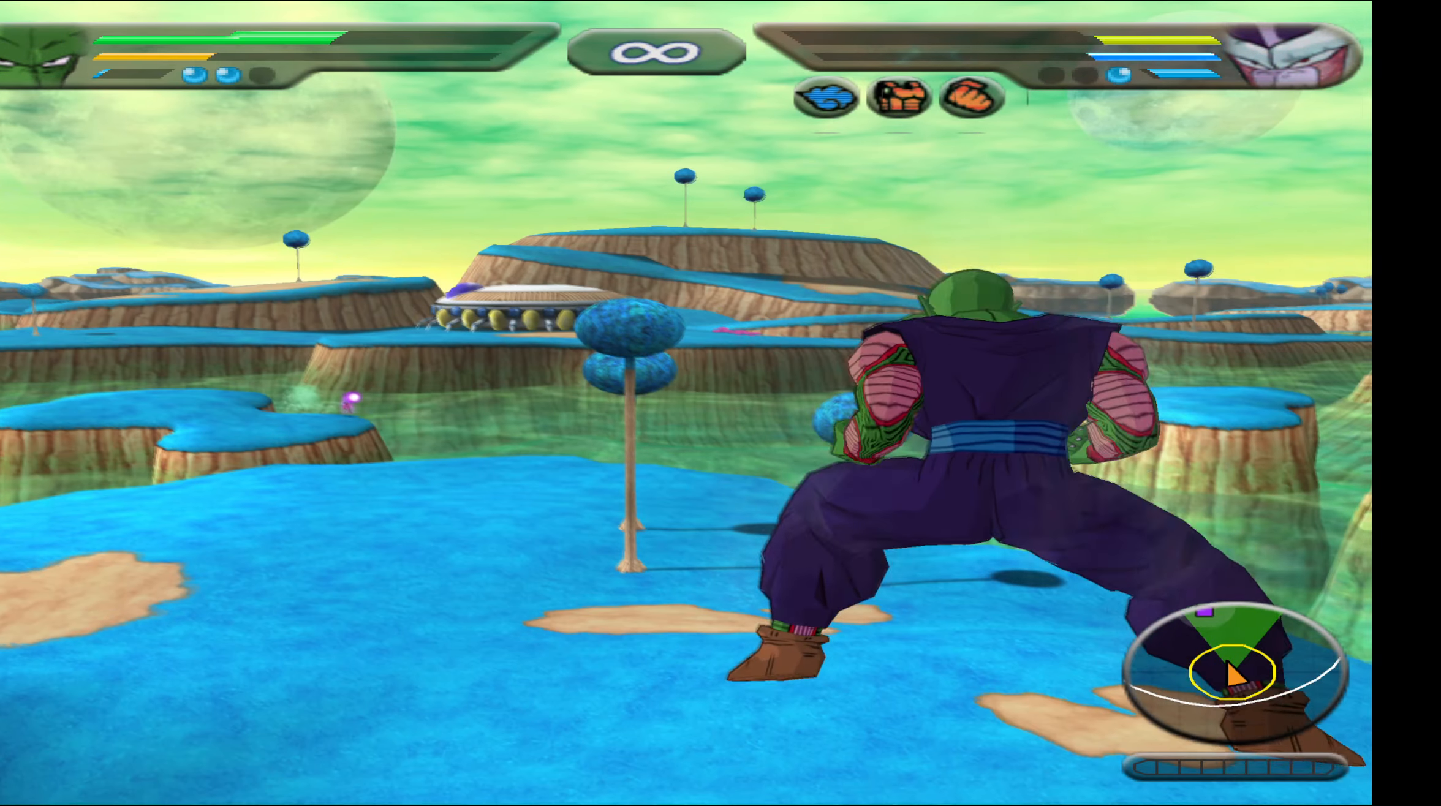
{"buttons": ["L2"], "events": []}
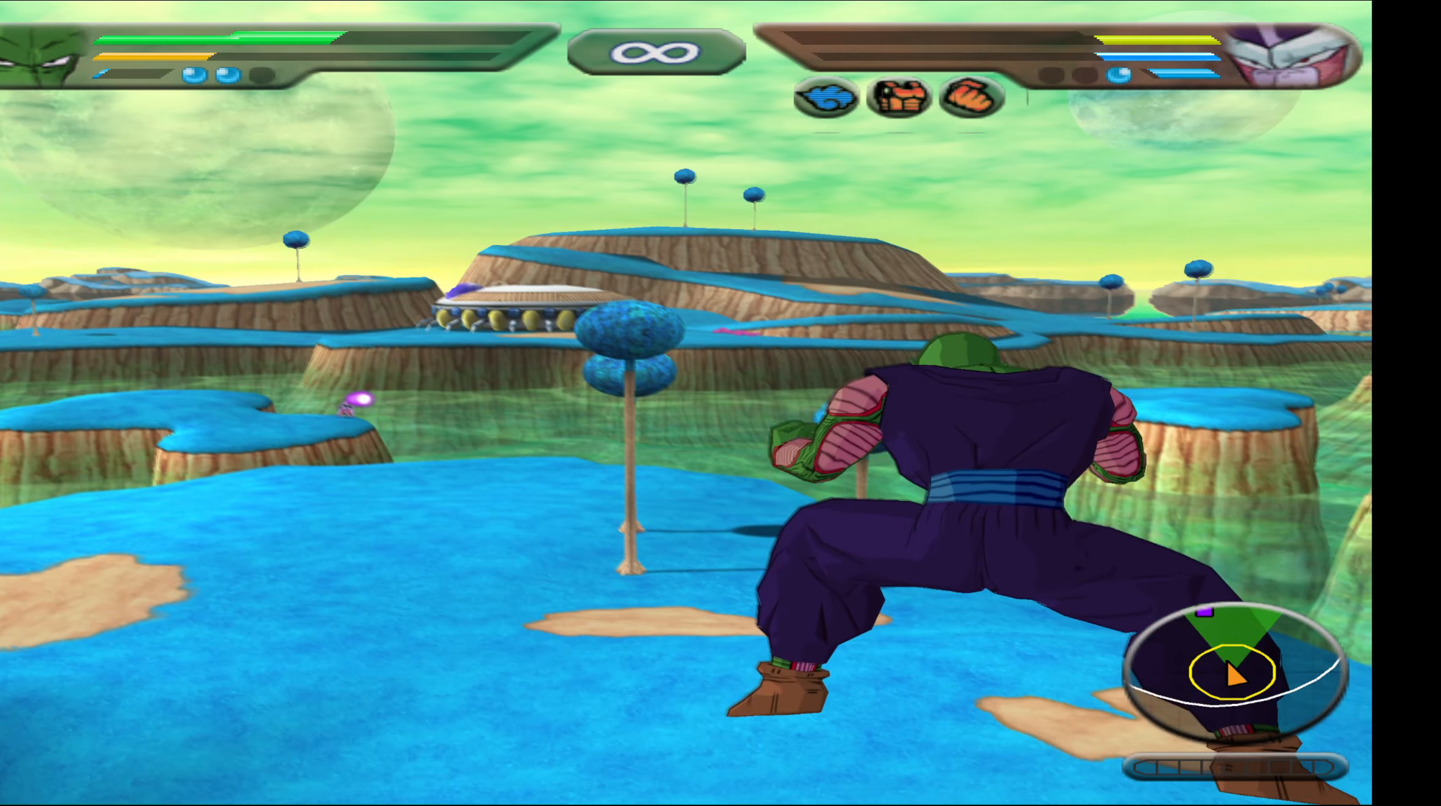
{"buttons": [], "events": [[333, "L2", "up"]]}
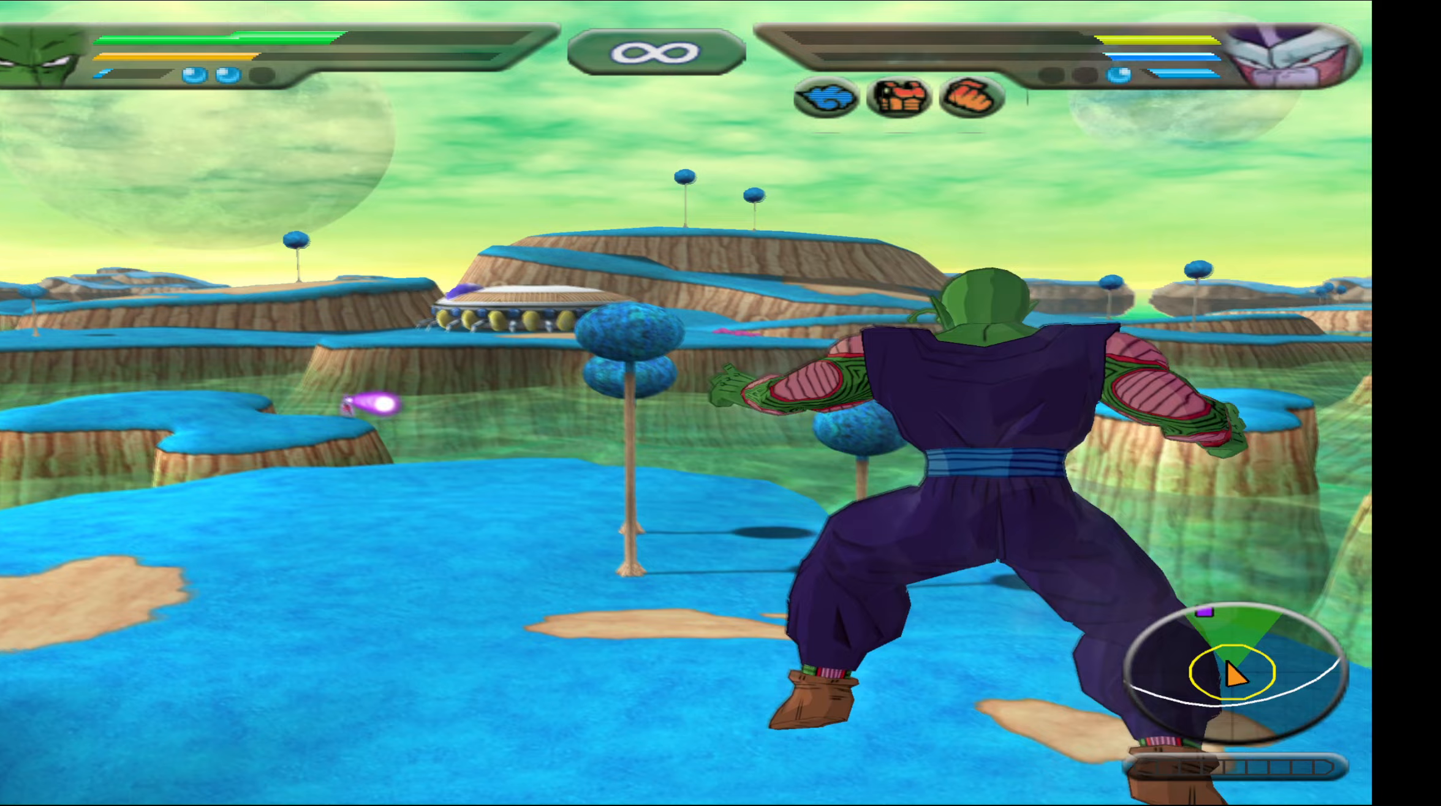
{"buttons": [], "events": [[83, "B", "down"], [200, "B", "up"], [400, "B", "down"], [483, "B", "up"]]}
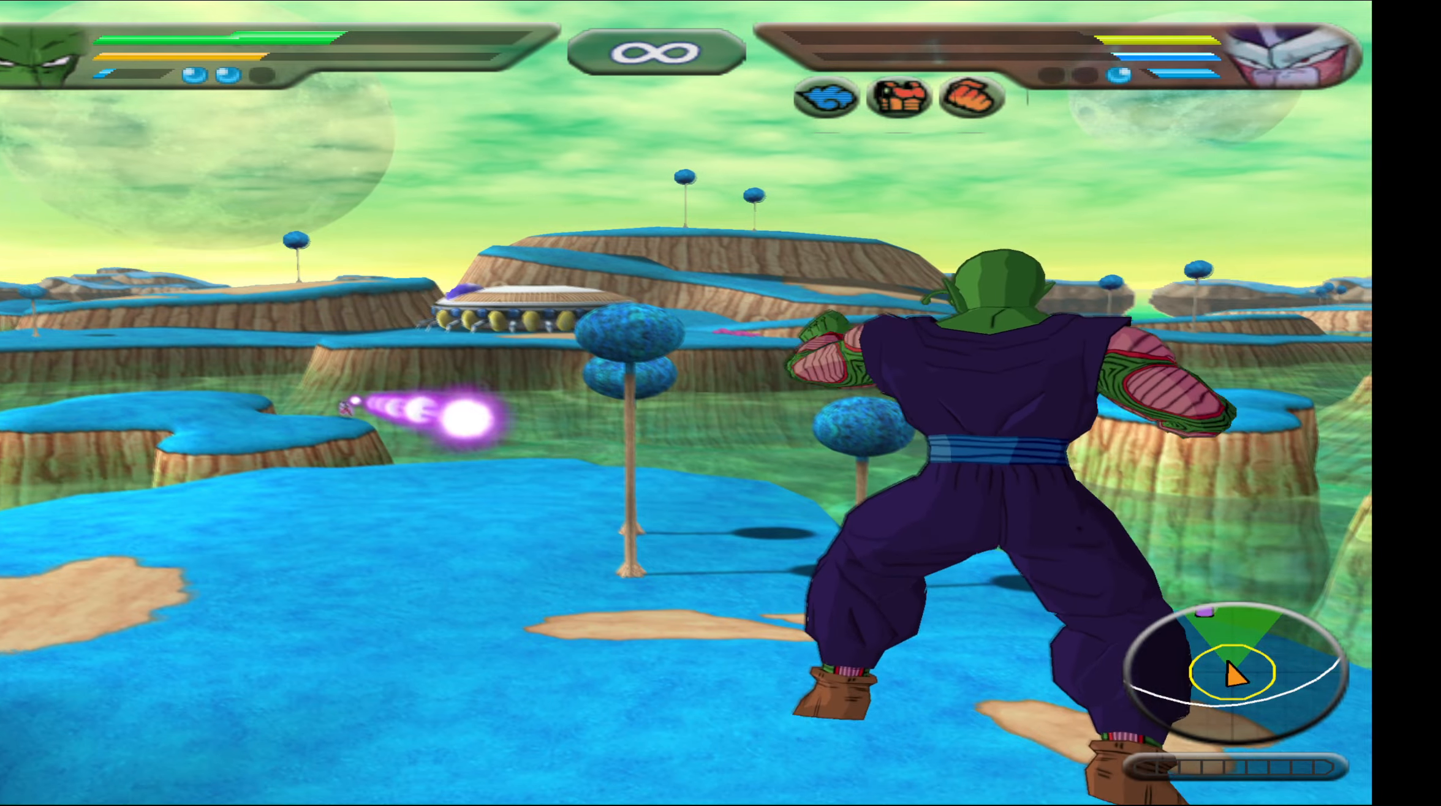
{"buttons": [], "events": [[50, "B", "down"], [167, "B", "up"], [217, "B", "down"], [300, "B", "up"], [400, "B", "down"], [500, "B", "up"]]}
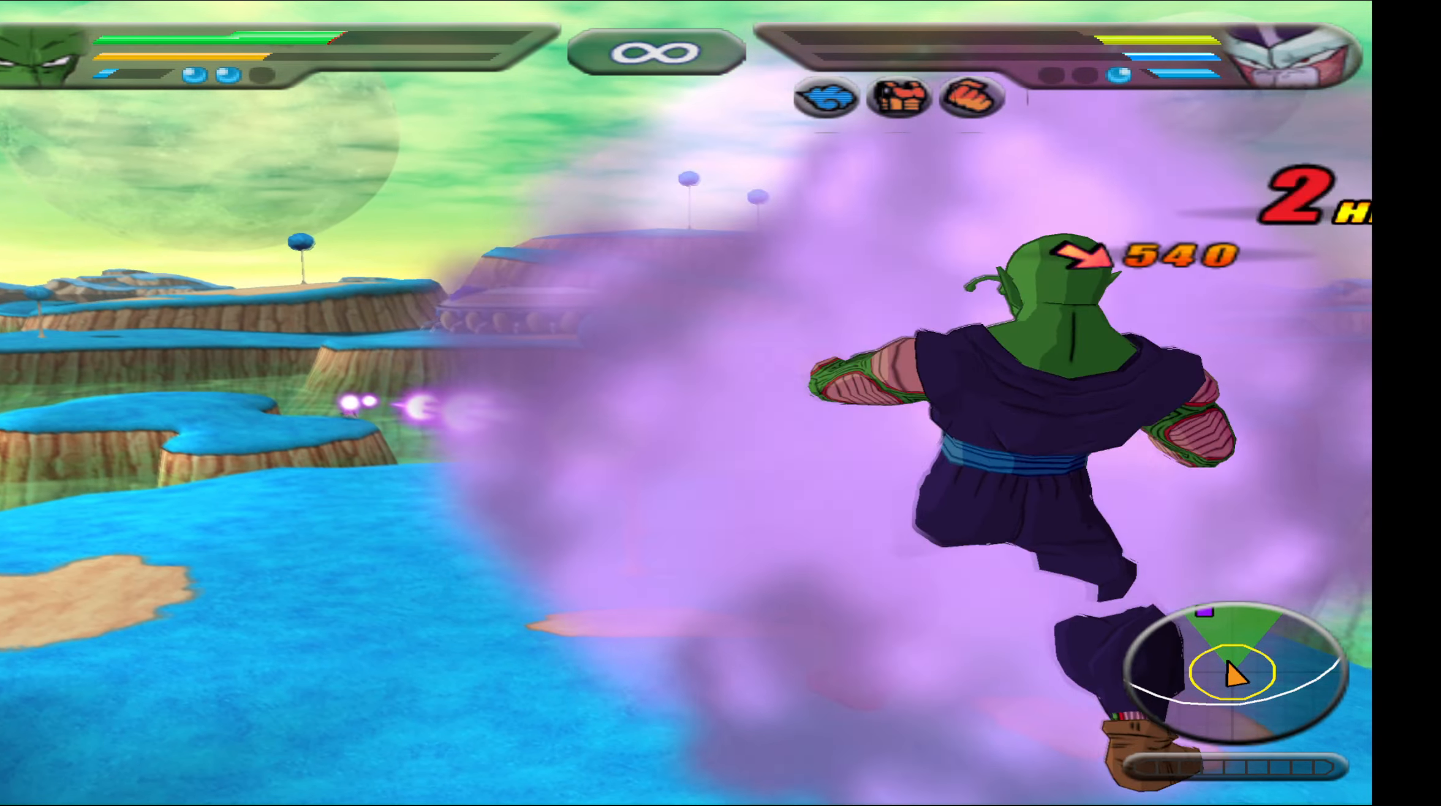
{"buttons": [], "events": [[83, "B", "down"], [167, "B", "up"], [233, "B", "down"], [333, "B", "up"], [400, "B", "down"], [500, "B", "up"]]}
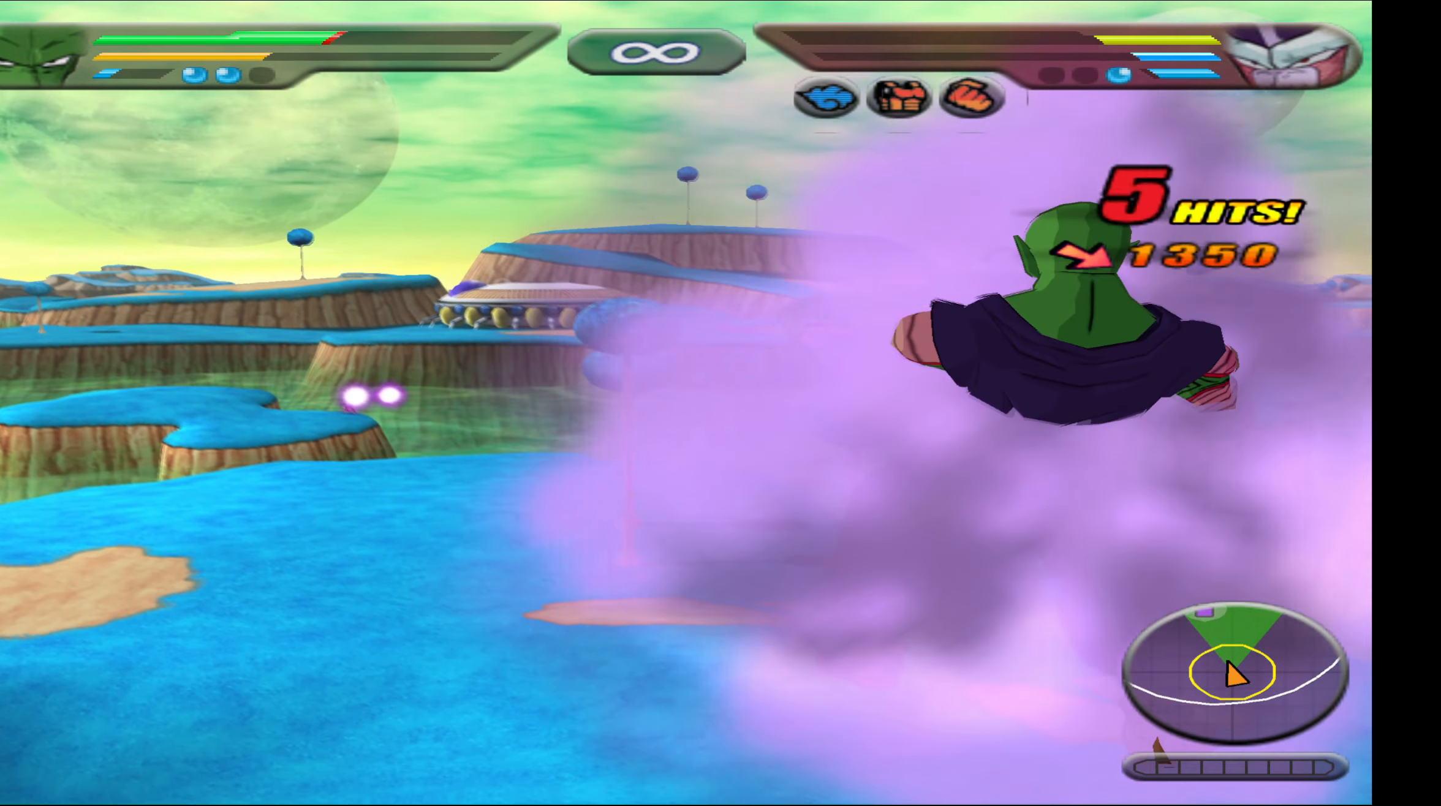
{"buttons": ["B"], "events": [[100, "B", "down"], [200, "B", "up"], [267, "B", "down"], [367, "B", "up"], [367, "L2", "down"], [433, "B", "down"], [467, "L2", "up"]]}
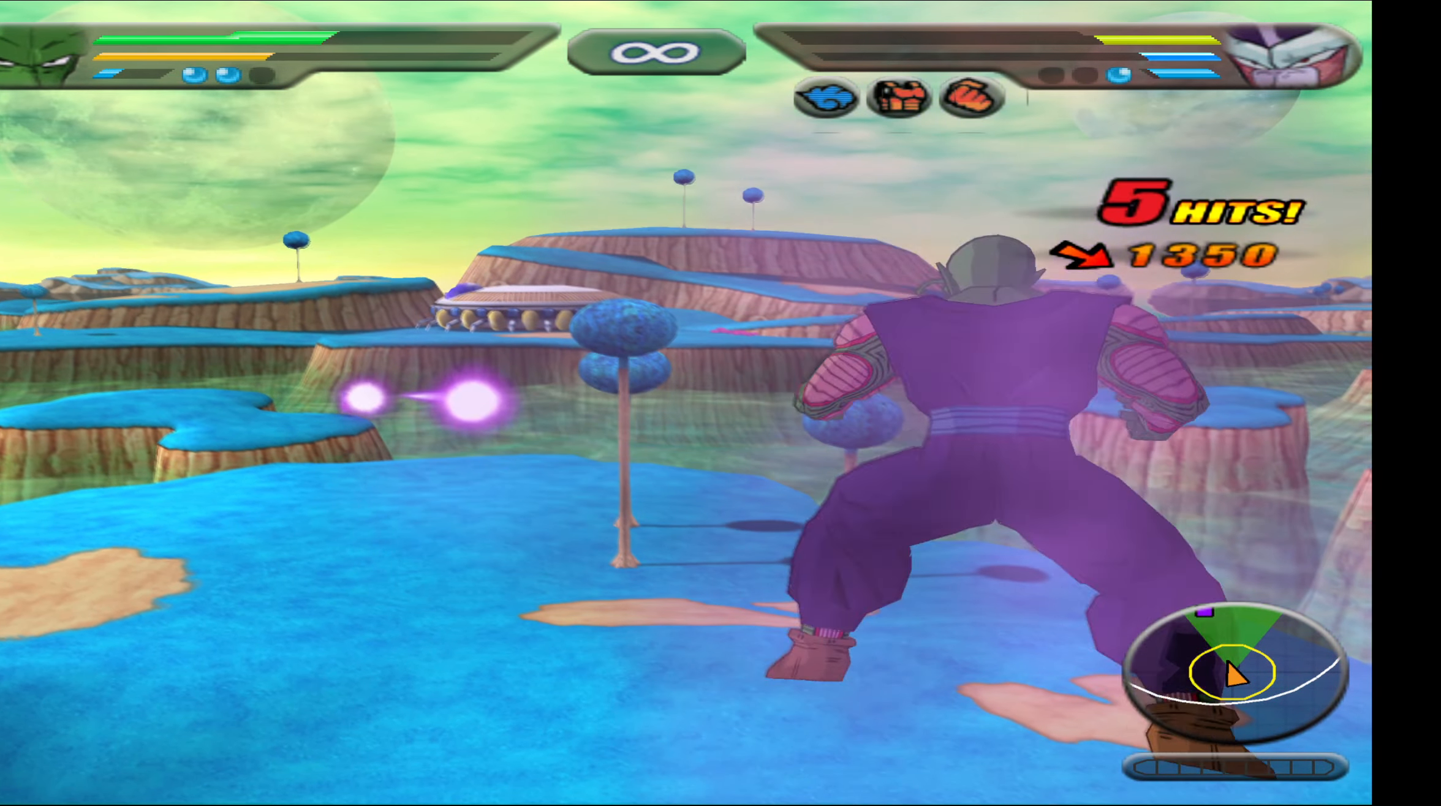
{"buttons": [], "events": [[33, "B", "up"], [117, "B", "down"], [233, "B", "up"], [333, "B", "down"], [400, "B", "up"]]}
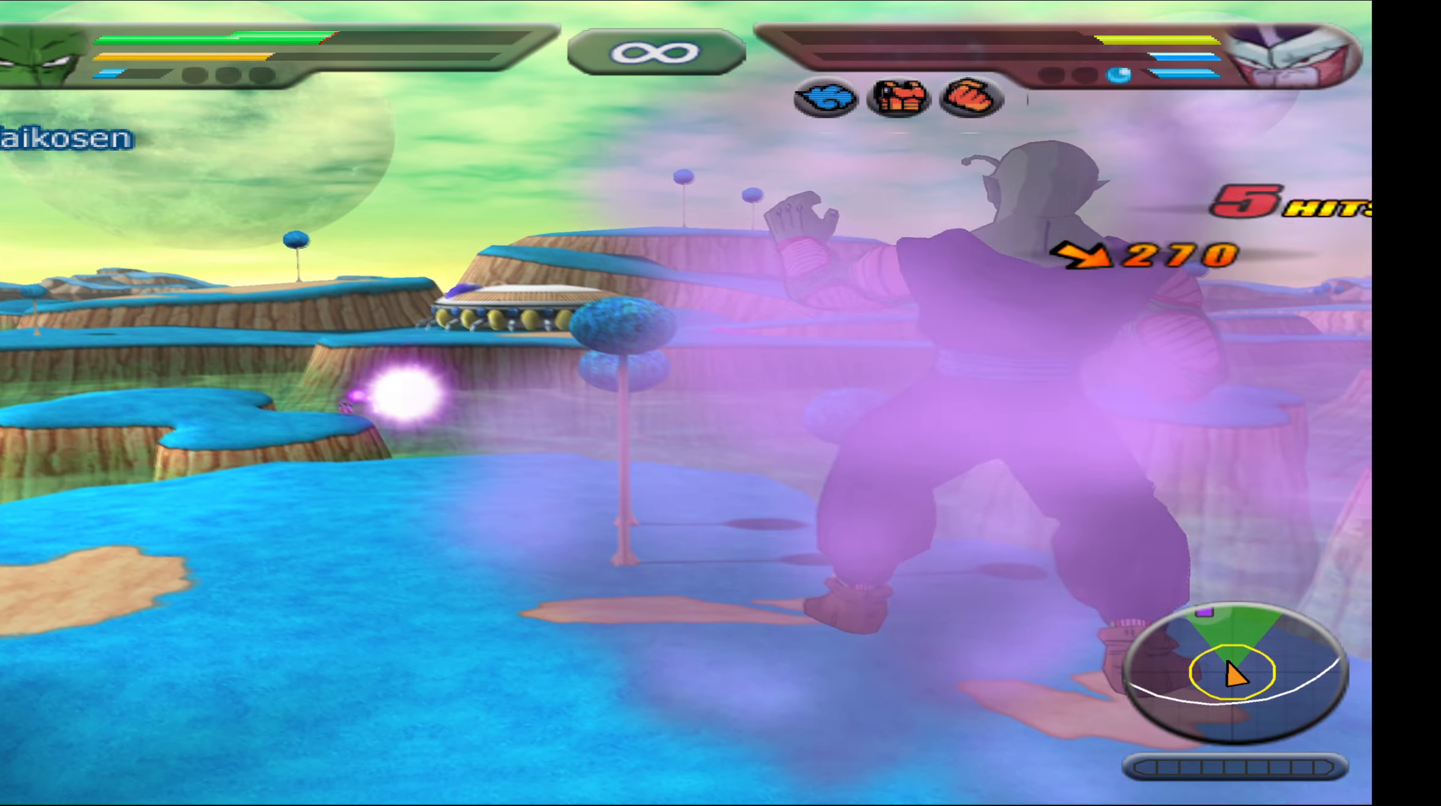
{"buttons": ["B"], "events": [[33, "B", "down"], [133, "B", "up"], [217, "B", "down"], [300, "B", "up"], [483, "B", "down"]]}
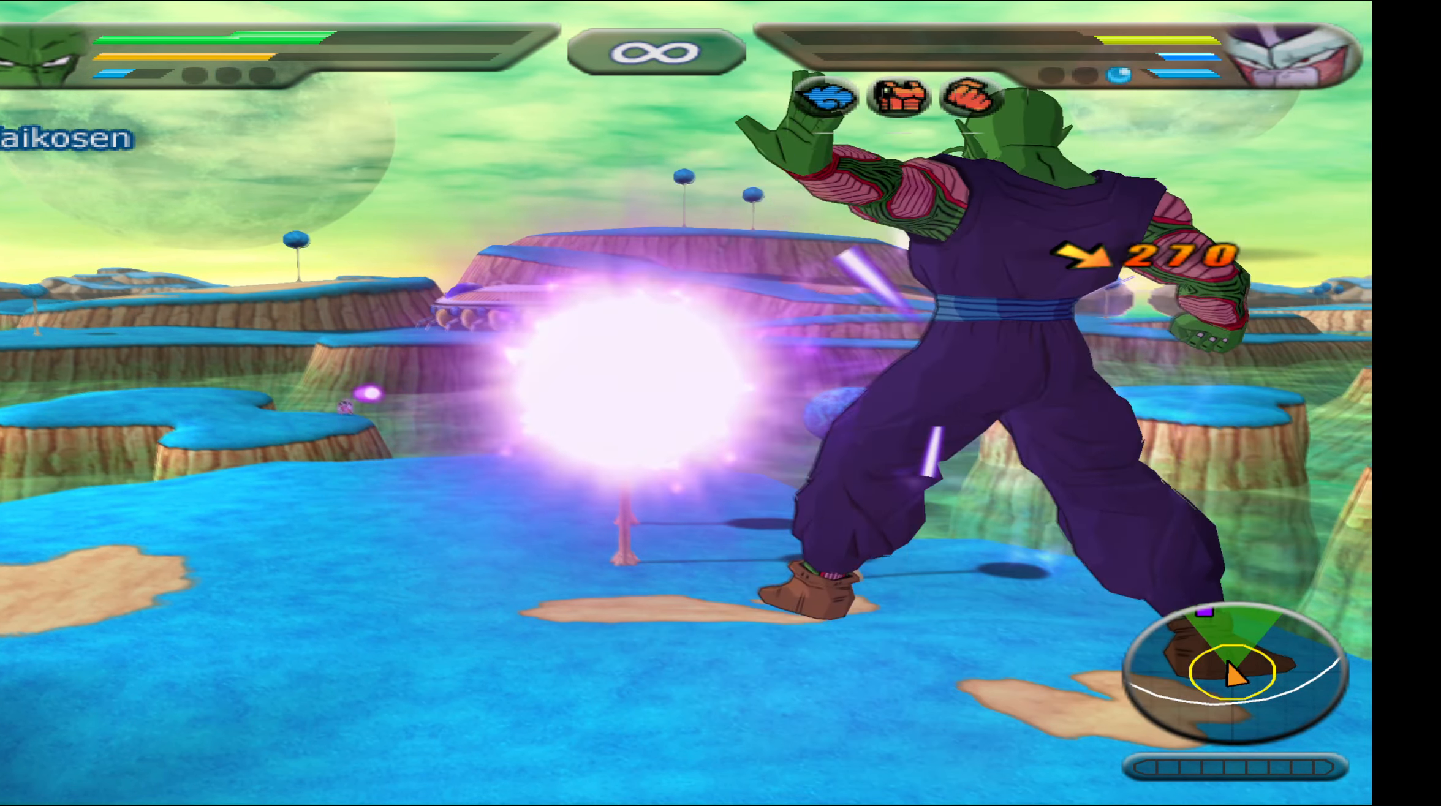
{"buttons": ["L2"], "events": [[100, "B", "up"], [333, "L2", "down"]]}
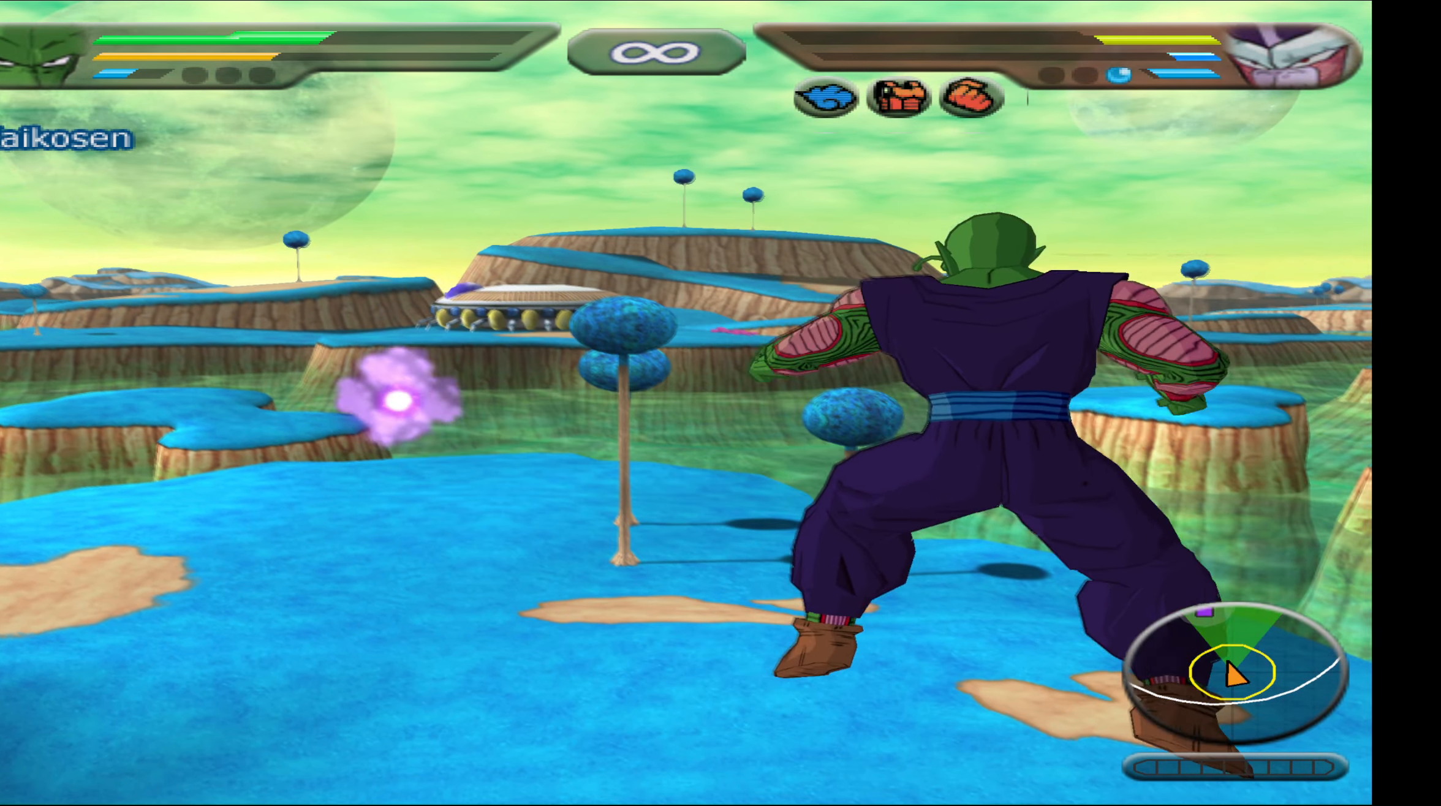
{"buttons": ["L2"], "events": []}